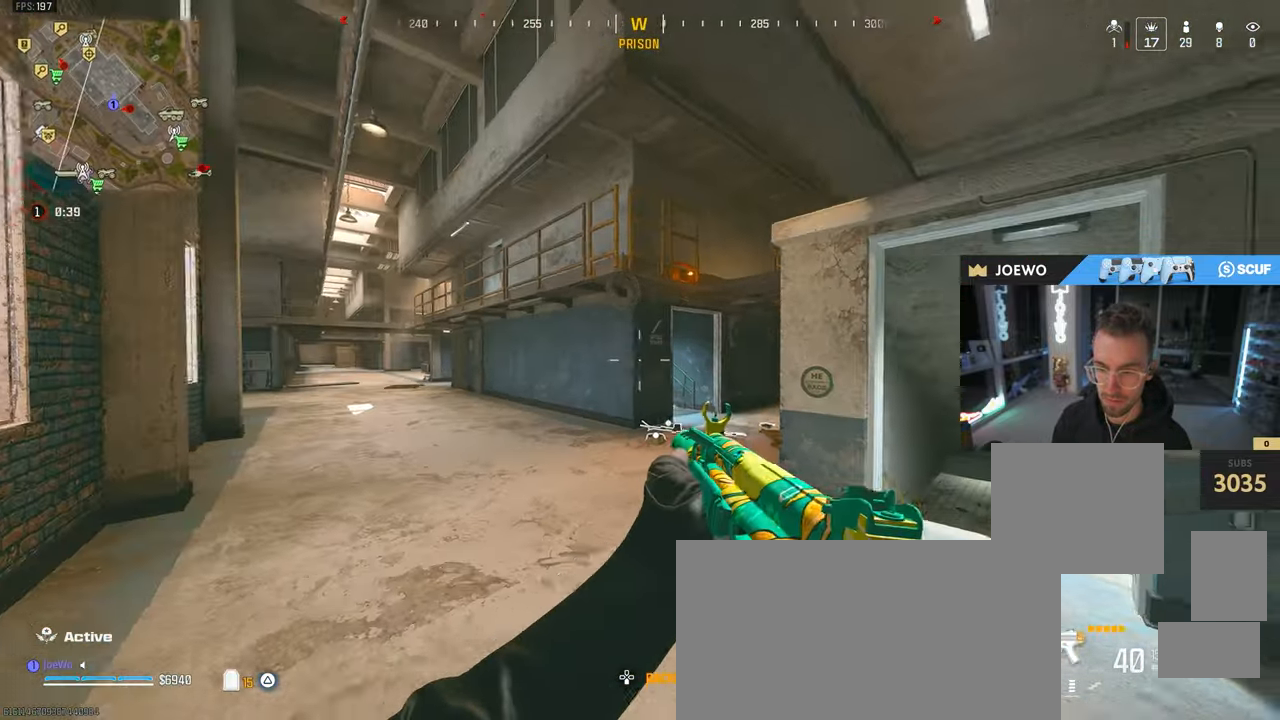
Gameplay with a controller (PlayStation layout); each line is a JSON object with the inputs held at the frame after it (dt_ms = milliseconds from this image to that frame). "events" lists button and stick changes between this image and that frame as [ms after this image, input, new state], when the widget could be followed in between. Not read: L3 R2 R3.
{"dt_ms": 1000, "buttons": ["CROSS"], "left_stick": "up", "right_stick": "center", "events": [[17, "left_stick", "up-right"], [133, "left_stick", "up"], [200, "right_stick", "up"], [317, "right_stick", "up-right"], [350, "CROSS", "down"], [367, "left_stick", "up-right"], [450, "CROSS", "up"], [533, "CROSS", "down"], [567, "right_stick", "center"], [617, "CROSS", "up"], [667, "CROSS", "down"], [867, "right_stick", "down"], [950, "left_stick", "up"], [967, "right_stick", "center"]]}
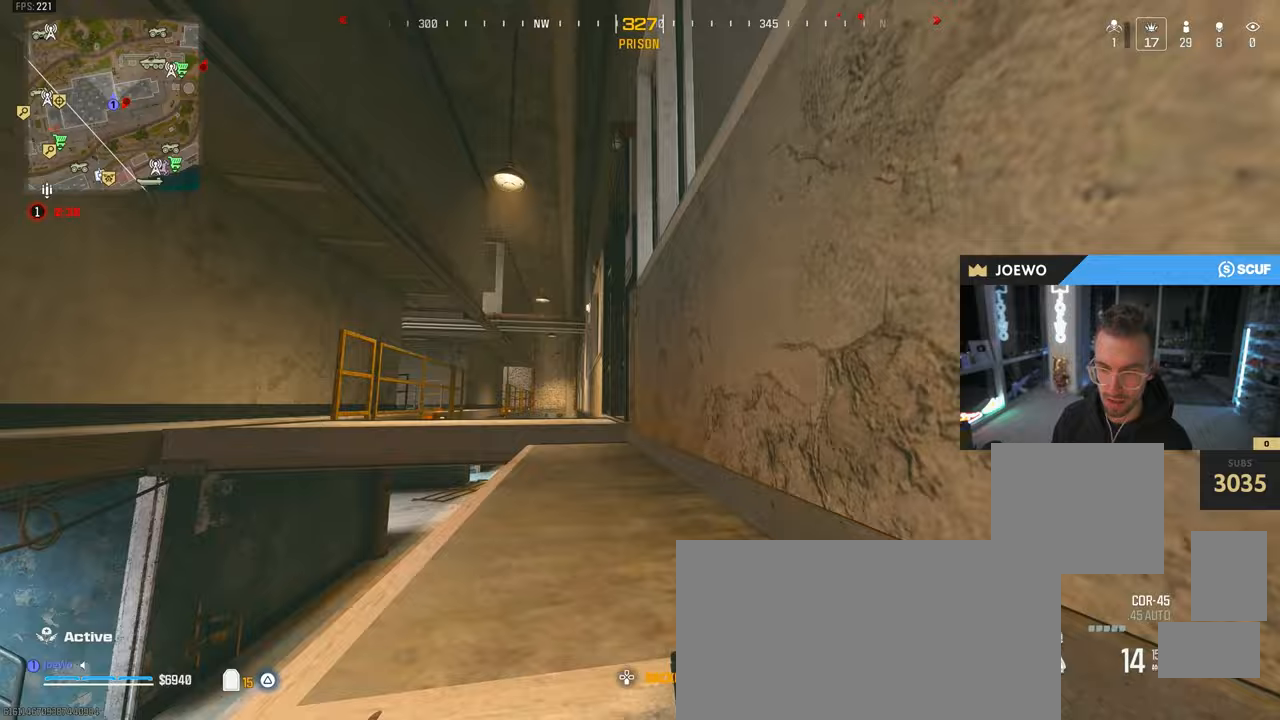
{"dt_ms": 500, "buttons": [], "left_stick": "up-right", "right_stick": "center"}
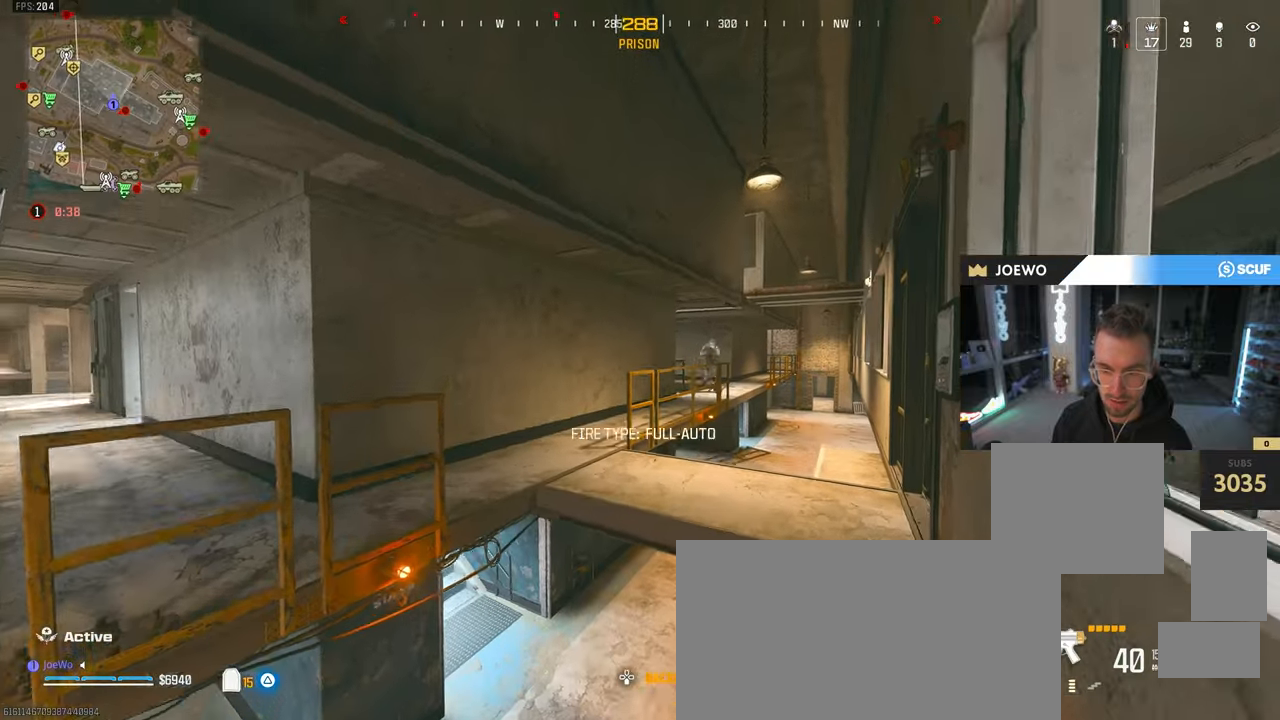
{"dt_ms": 500, "buttons": ["L2"], "left_stick": "left", "right_stick": "center", "events": [[133, "right_stick", "right"], [167, "left_stick", "up"], [233, "right_stick", "center"], [300, "L2", "down"], [367, "right_stick", "right"], [483, "left_stick", "left"], [500, "right_stick", "center"]]}
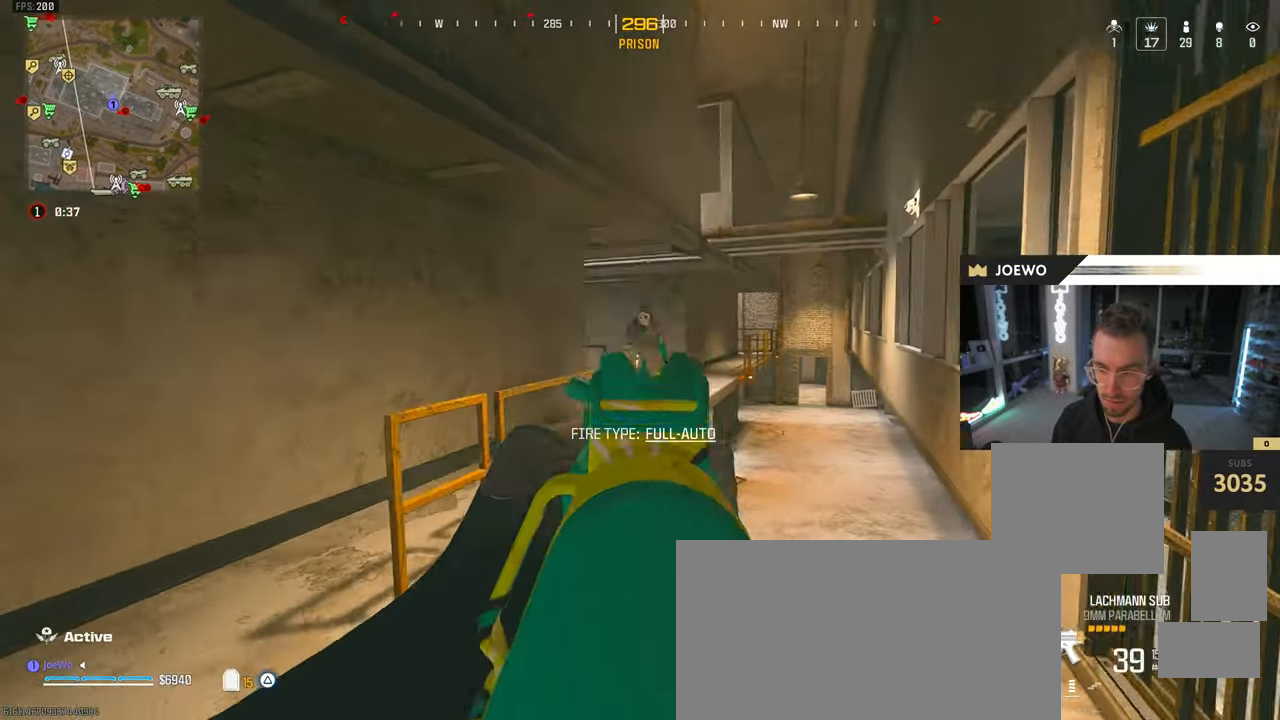
{"dt_ms": 1000, "buttons": [], "left_stick": "up", "right_stick": "center", "events": [[67, "right_stick", "right"], [183, "CROSS", "down"], [217, "right_stick", "down"], [300, "CROSS", "up"], [467, "right_stick", "right"], [783, "left_stick", "center"], [800, "right_stick", "down"], [833, "left_stick", "right"], [917, "left_stick", "up"], [1000, "L2", "up"], [1000, "right_stick", "center"]]}